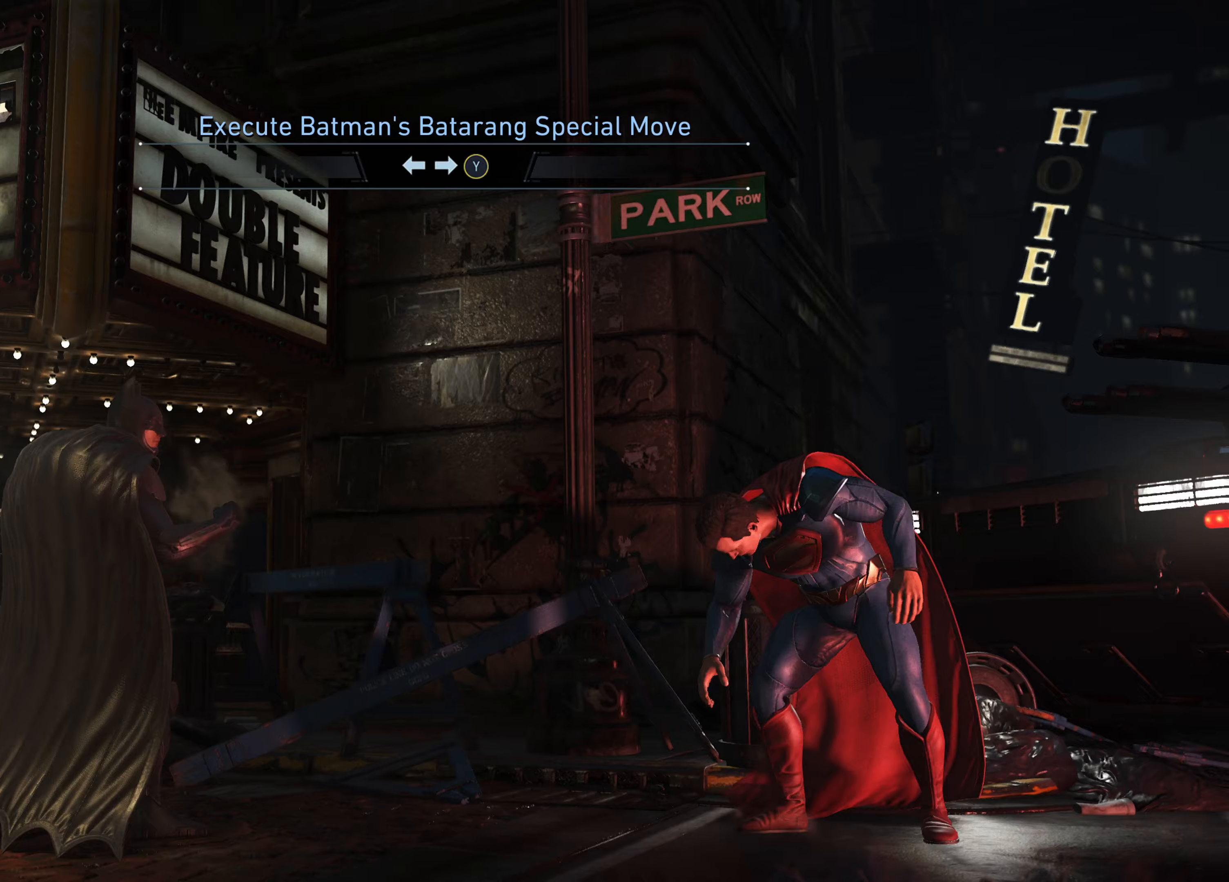
Gameplay with a controller (Xbox layout); each line is a JSON object with the inputs held at the frame after it (dt_ms = milliseconds from this image to that frame). "events" lists button and stick changes between this image and that frame as [ms after this image, input, new state], when the widget could be followed in between. Not read: L3 R3 left_stick right_stick.
{"dt_ms": 67, "buttons": [], "events": []}
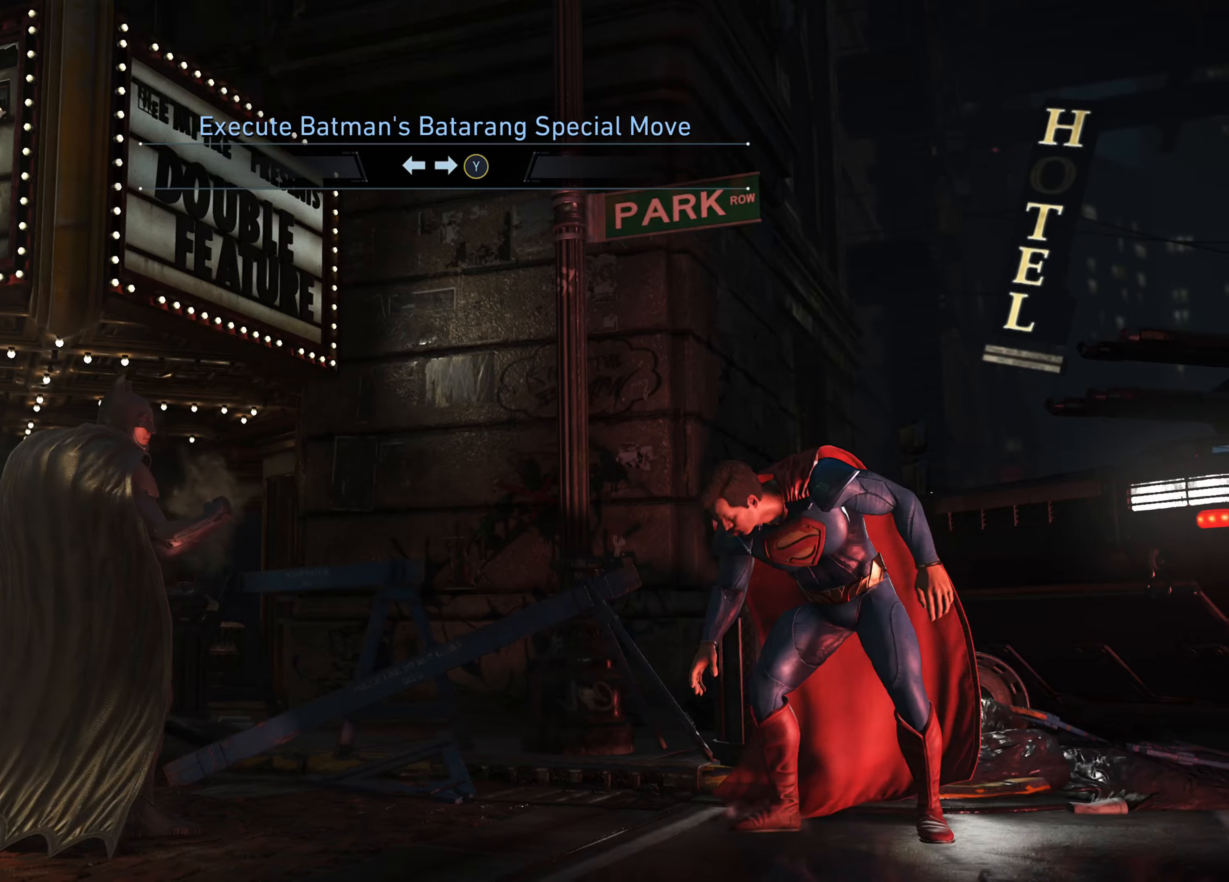
{"dt_ms": 500, "buttons": ["DPAD_RIGHT"], "events": [[350, "DPAD_RIGHT", "down"]]}
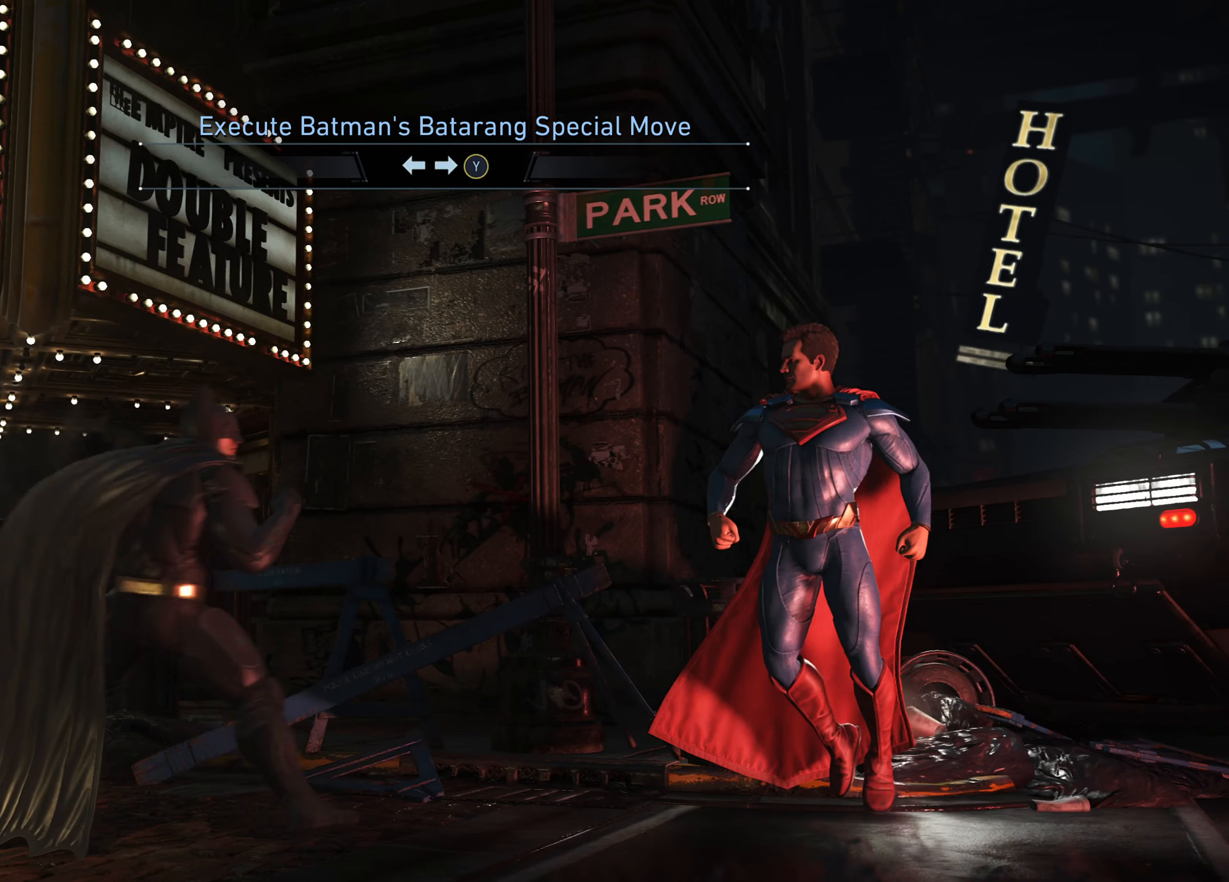
{"dt_ms": 501, "buttons": [], "events": [[301, "DPAD_LEFT", "down"], [301, "DPAD_RIGHT", "up"], [317, "DPAD_LEFT", "up"]]}
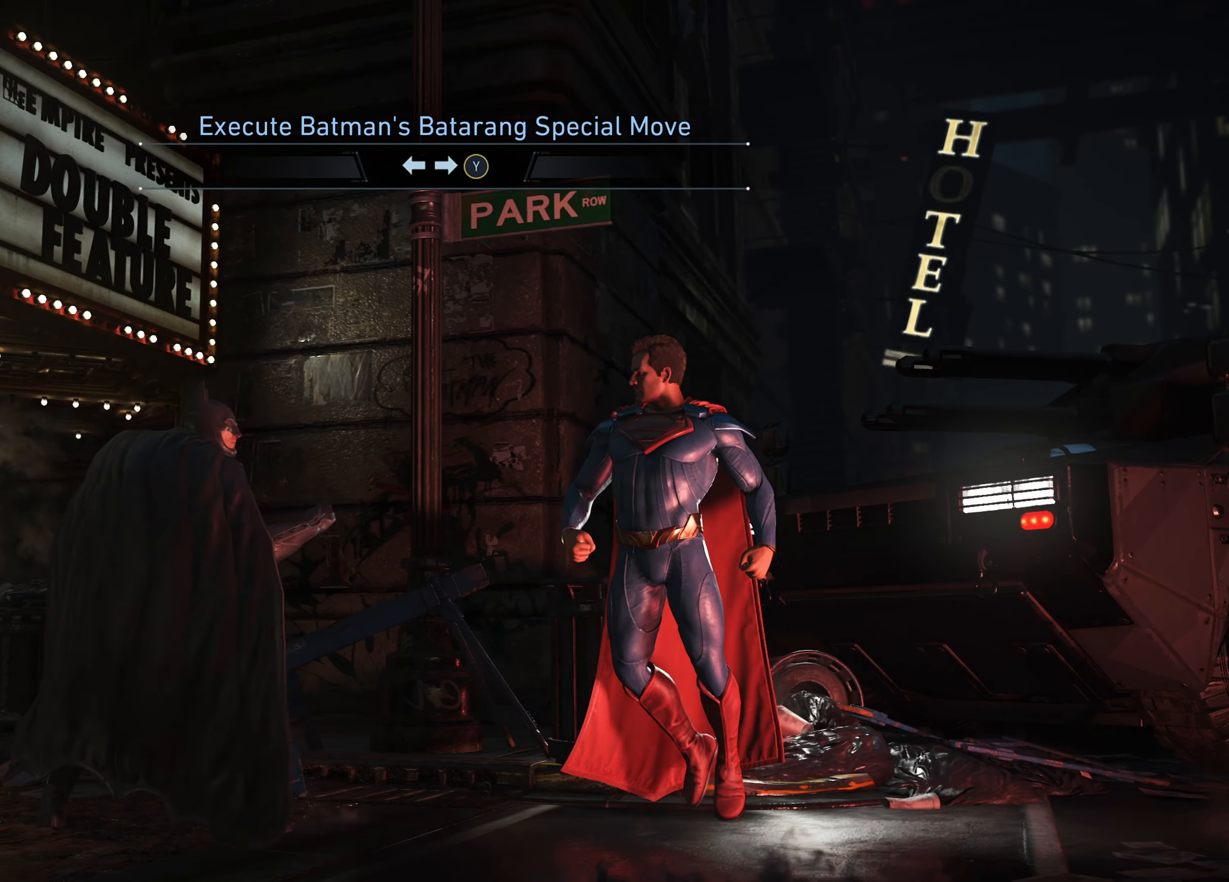
{"dt_ms": 500, "buttons": ["DPAD_RIGHT"], "events": [[300, "DPAD_RIGHT", "down"]]}
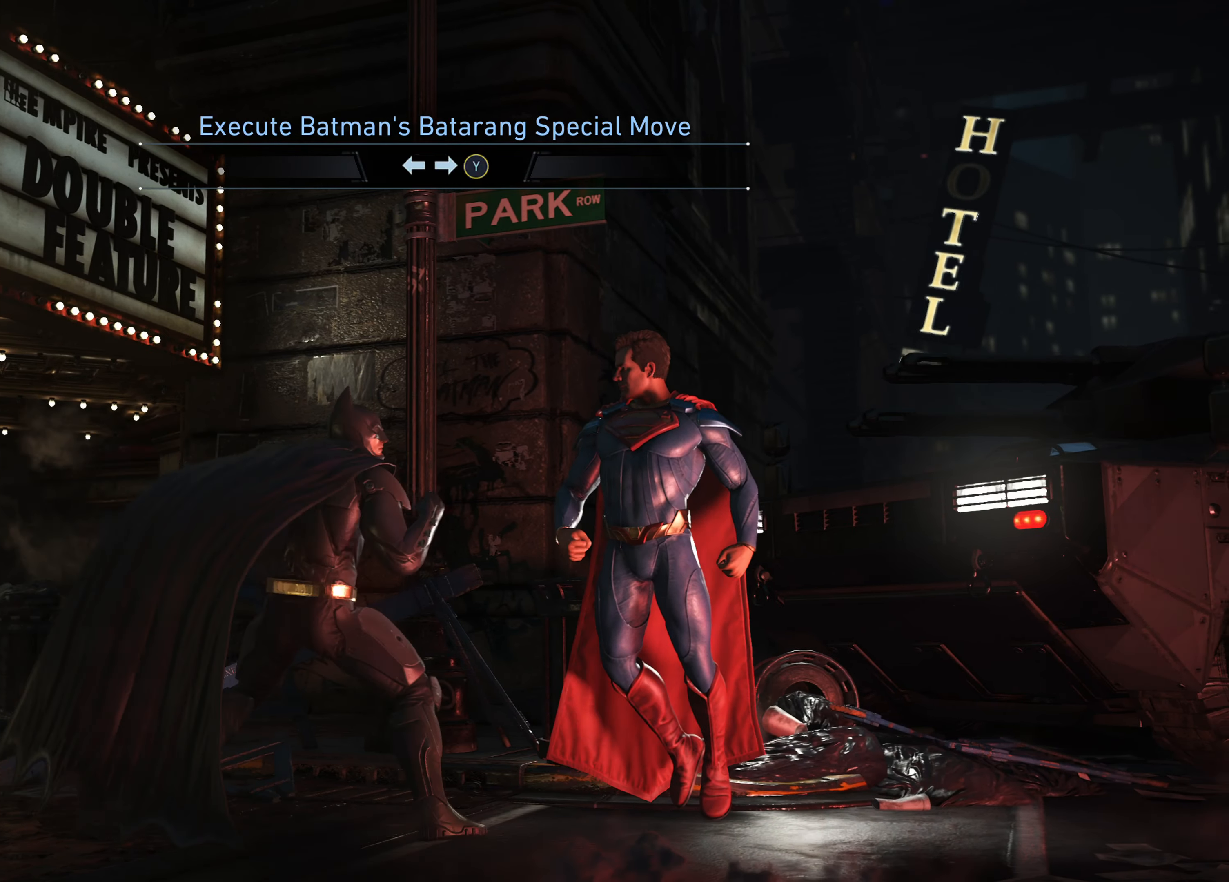
{"dt_ms": 501, "buttons": [], "events": [[217, "DPAD_RIGHT", "up"]]}
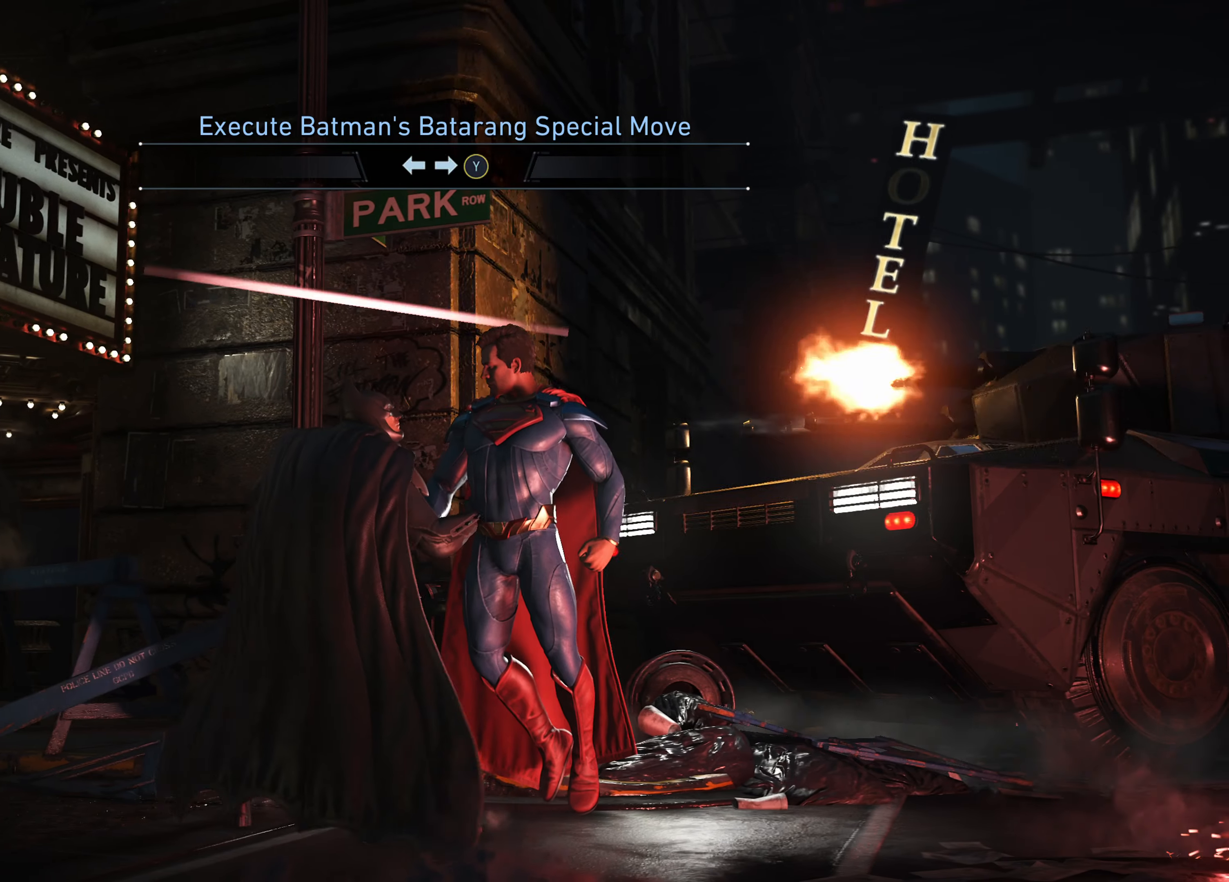
{"dt_ms": 500, "buttons": ["DPAD_LEFT"], "events": [[117, "DPAD_RIGHT", "down"], [250, "DPAD_RIGHT", "up"], [300, "DPAD_LEFT", "down"]]}
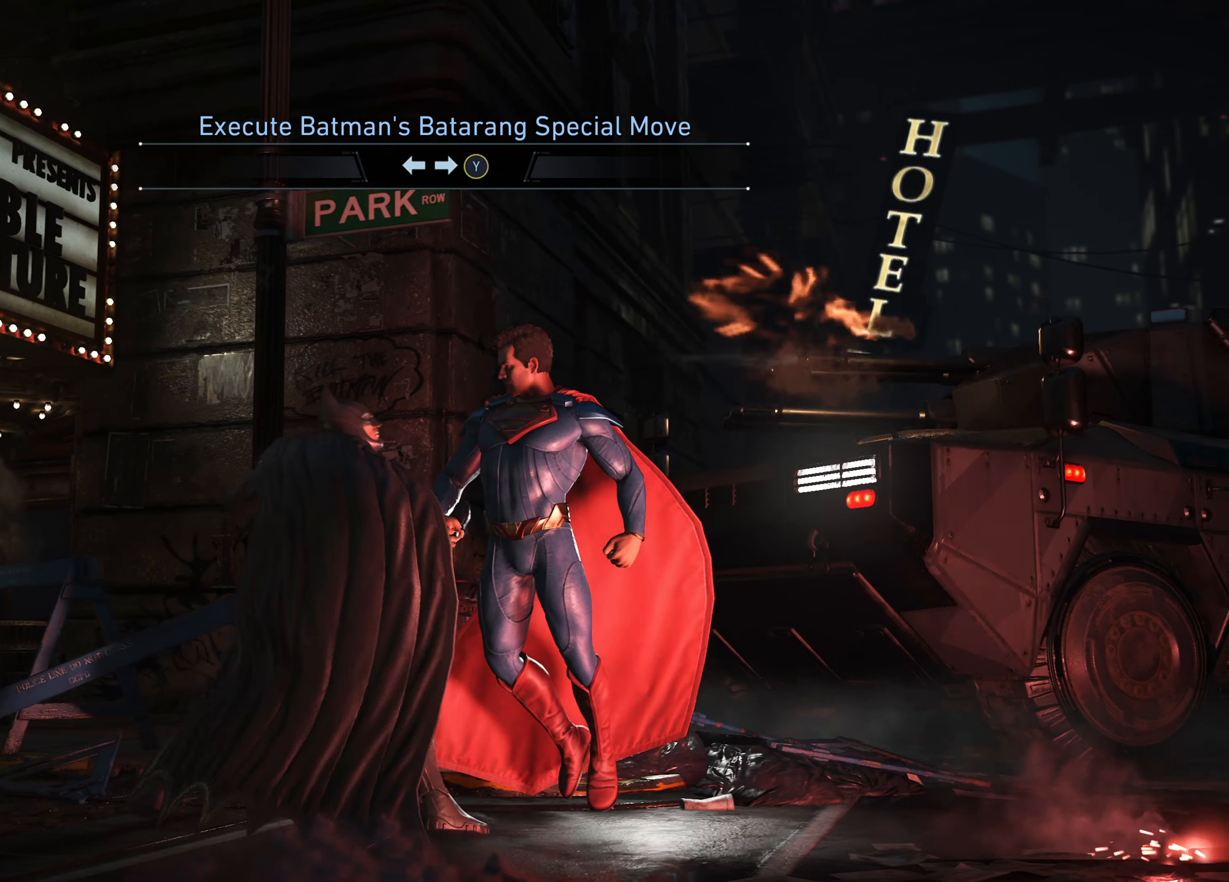
{"dt_ms": 501, "buttons": [], "events": [[17, "Y", "down"], [84, "DPAD_LEFT", "up"], [217, "Y", "up"]]}
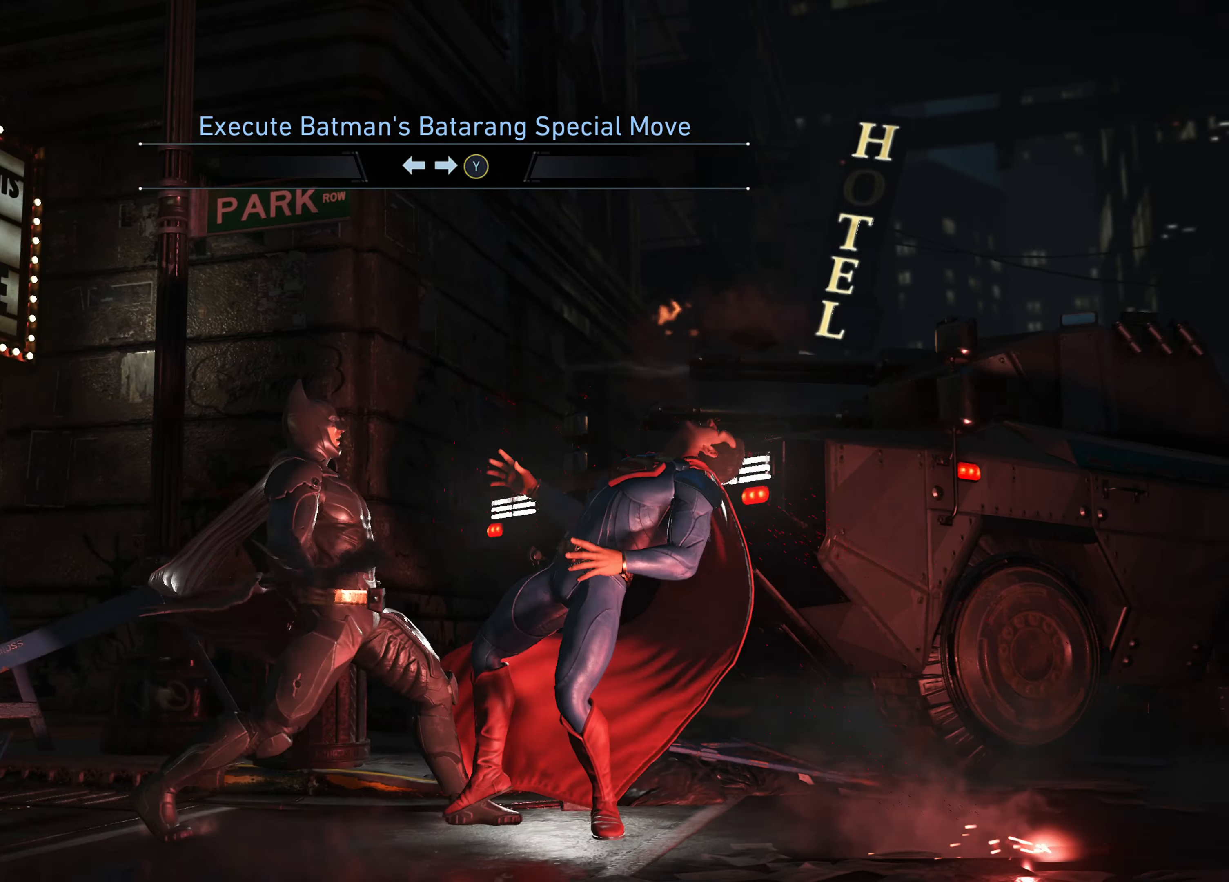
{"dt_ms": 500, "buttons": [], "events": []}
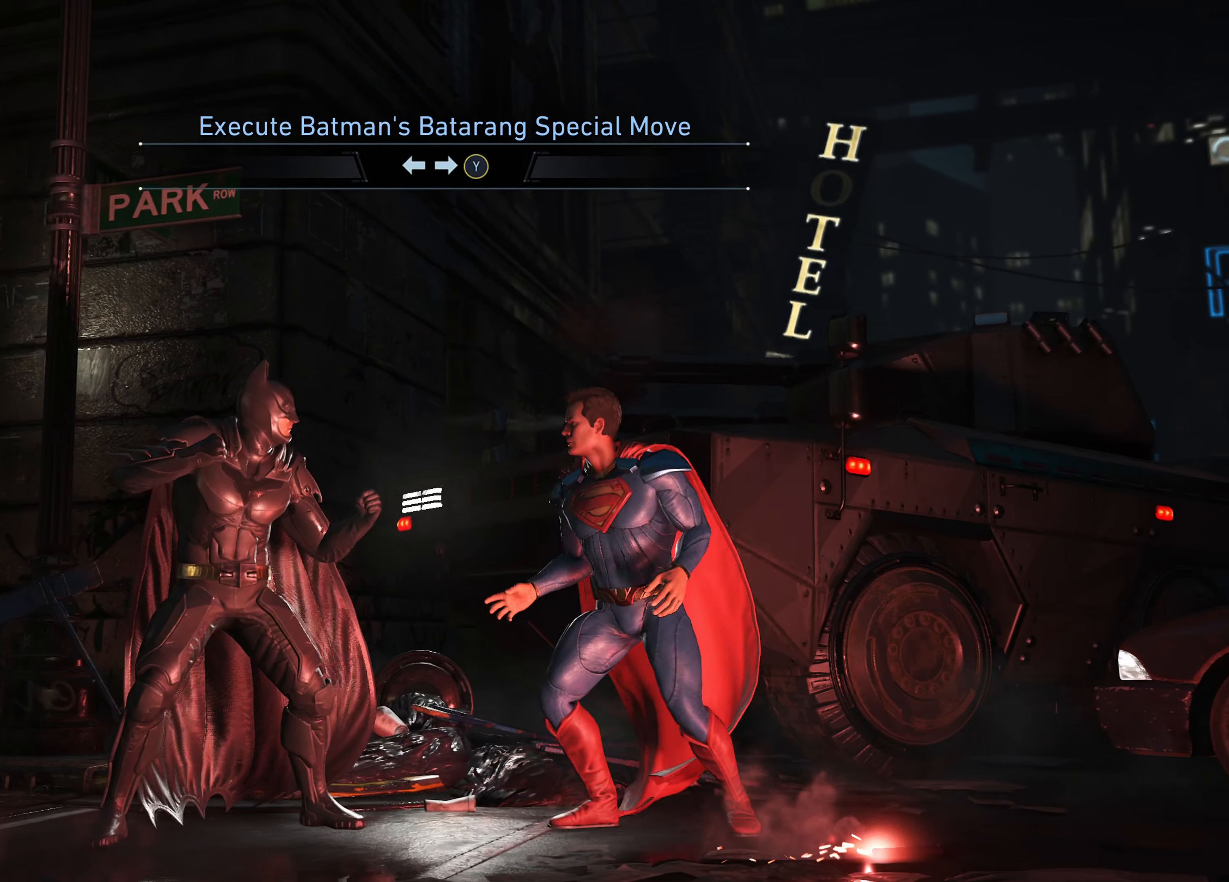
{"dt_ms": 501, "buttons": [], "events": []}
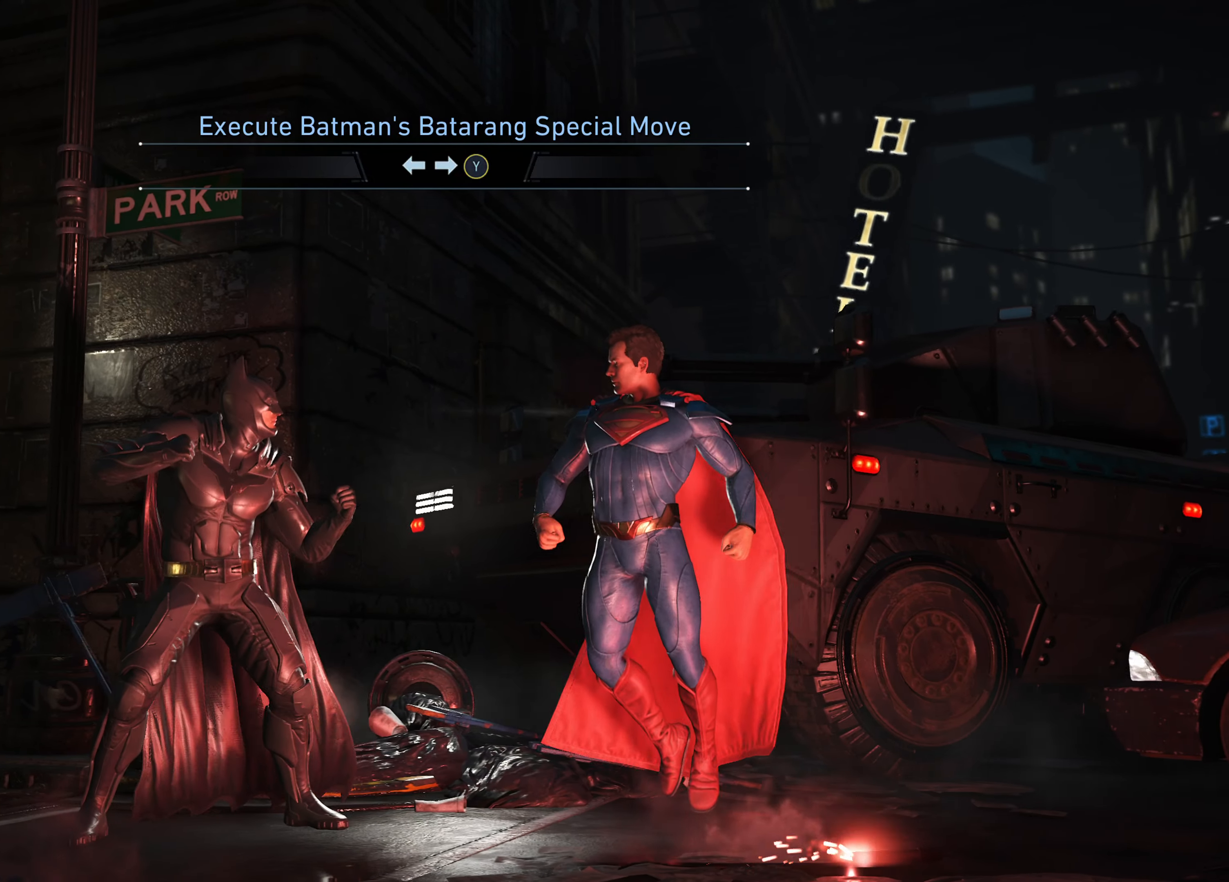
{"dt_ms": 500, "buttons": [], "events": []}
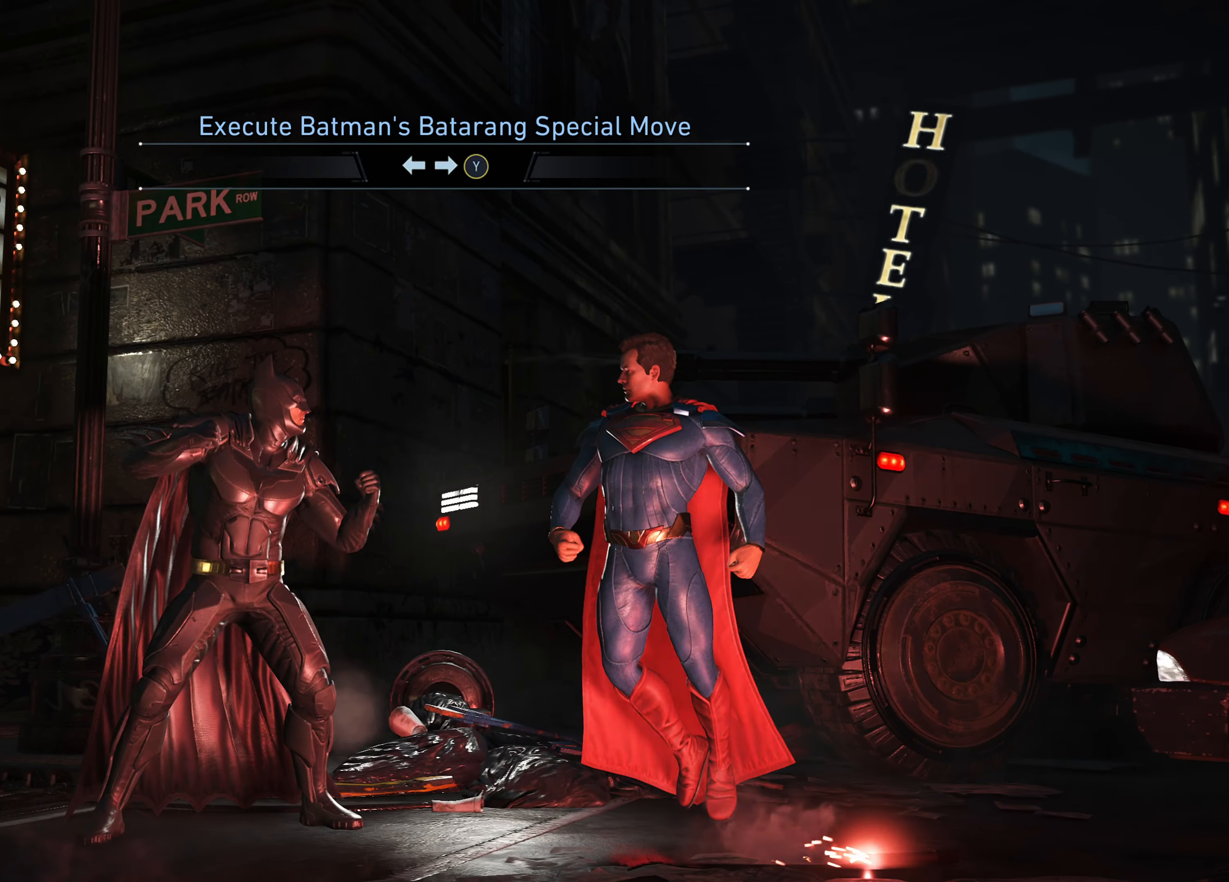
{"dt_ms": 501, "buttons": ["DPAD_RIGHT"], "events": [[217, "DPAD_RIGHT", "down"]]}
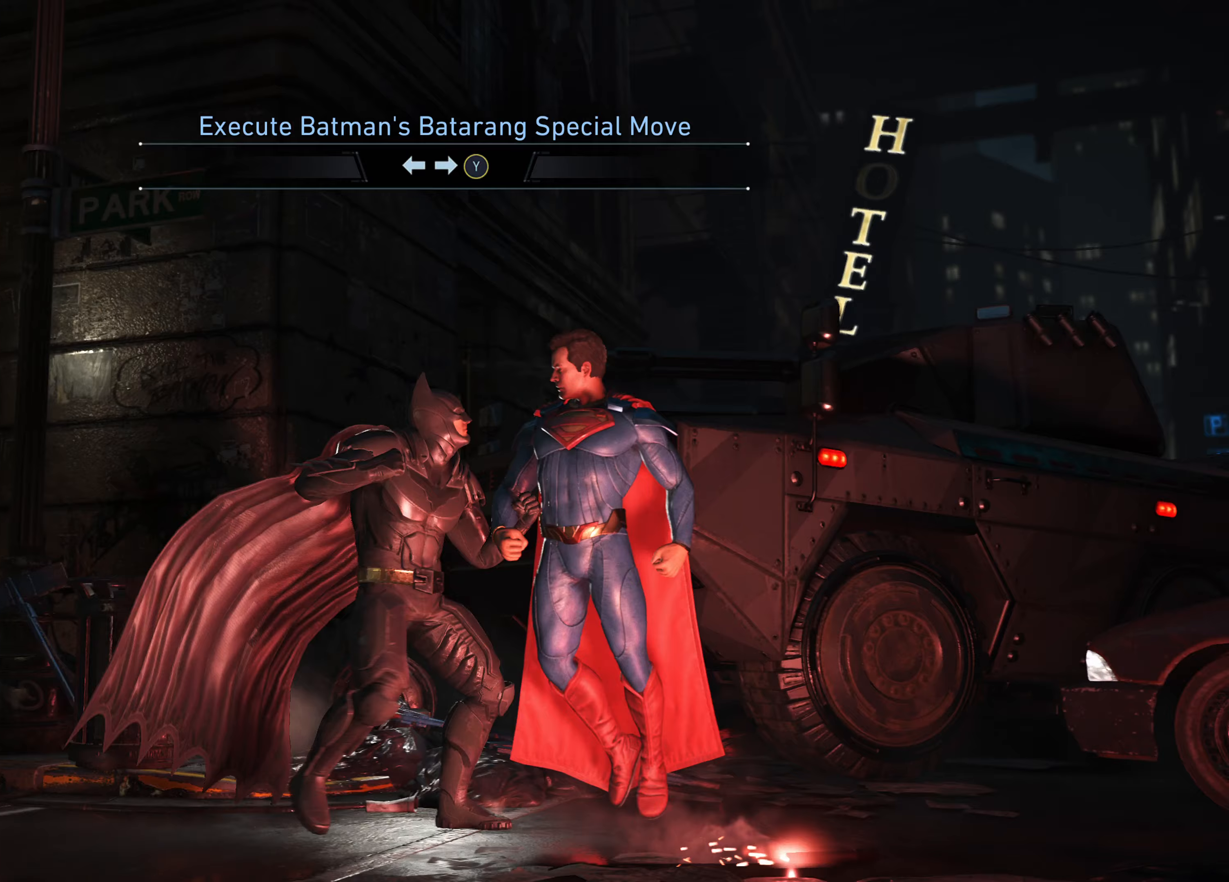
{"dt_ms": 501, "buttons": ["DPAD_RIGHT"], "events": [[133, "DPAD_RIGHT", "up"], [484, "DPAD_RIGHT", "down"]]}
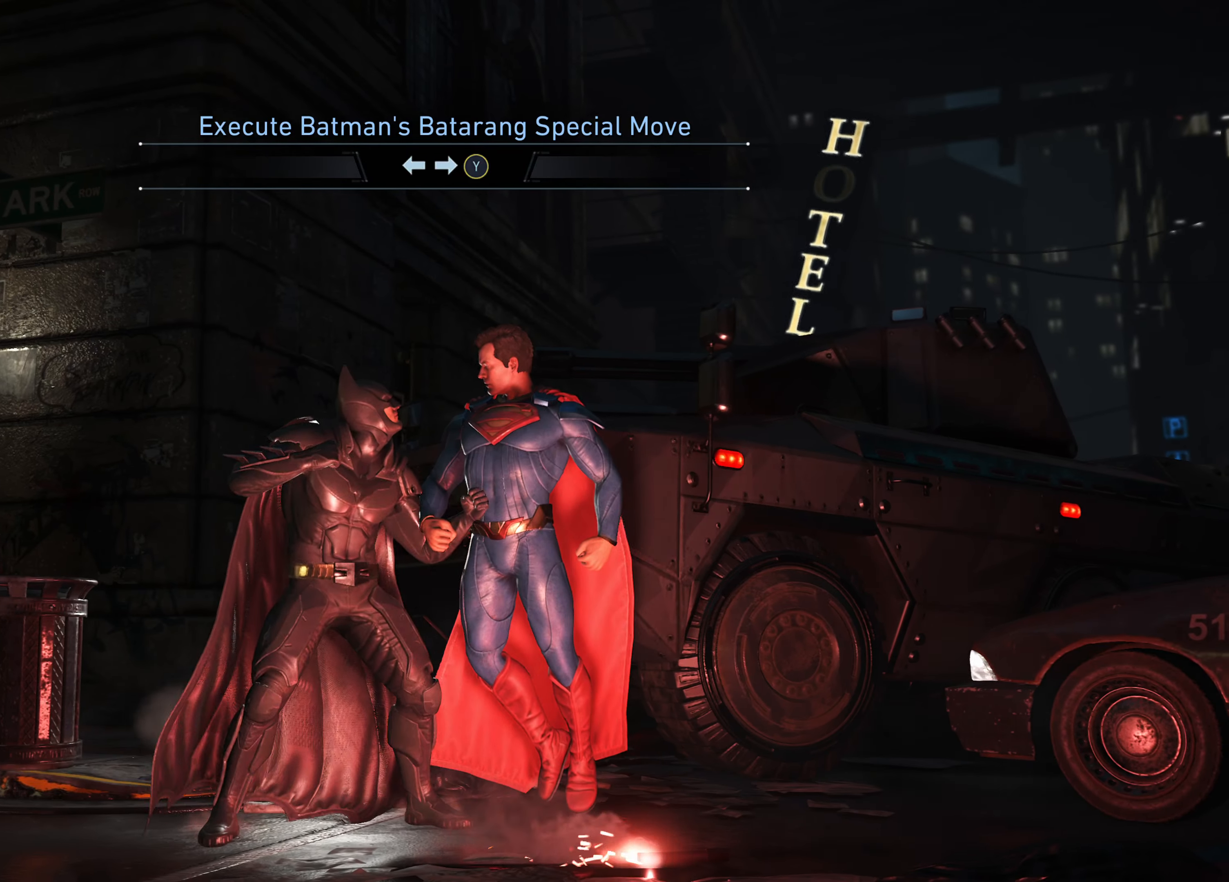
{"dt_ms": 500, "buttons": ["Y", "DPAD_LEFT"], "events": [[216, "DPAD_RIGHT", "up"], [266, "DPAD_LEFT", "down"], [400, "Y", "down"]]}
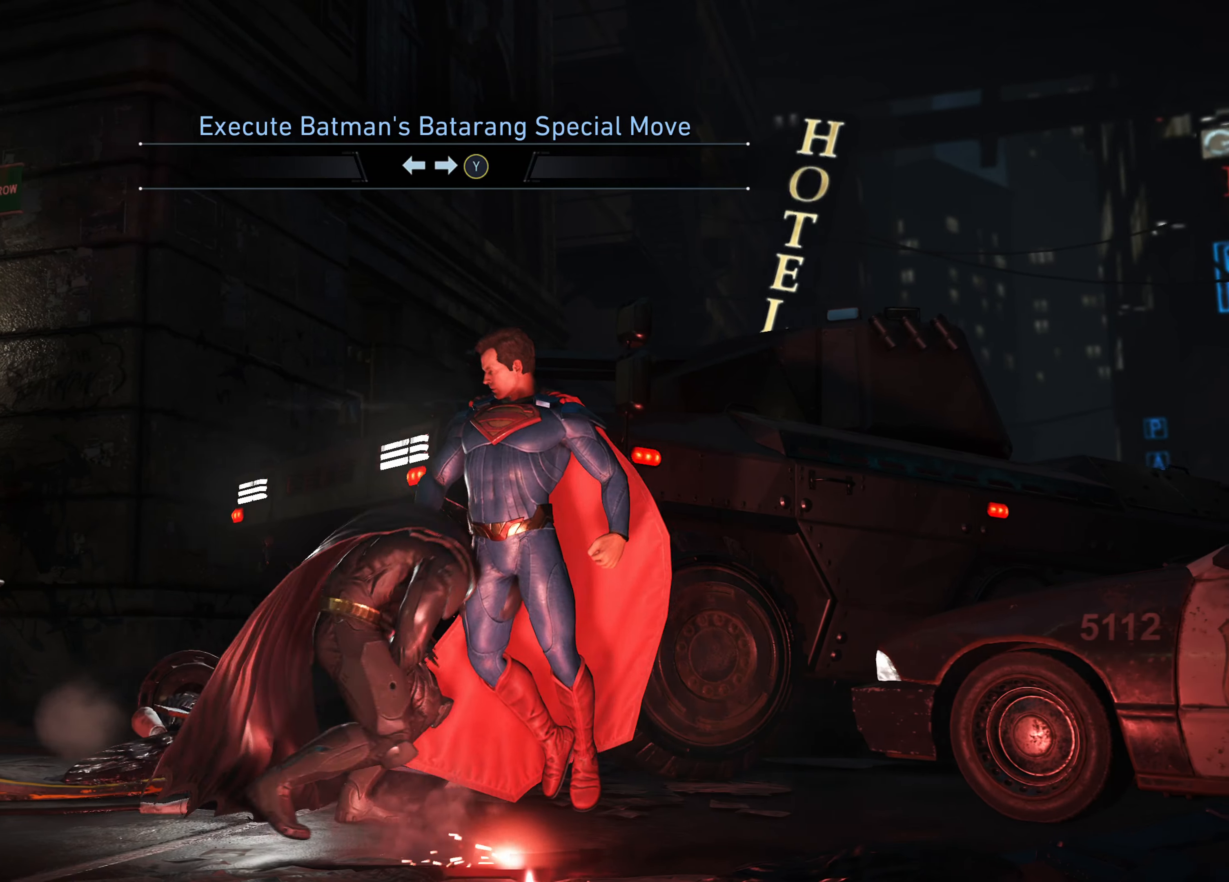
{"dt_ms": 501, "buttons": ["DPAD_LEFT"], "events": [[117, "Y", "up"]]}
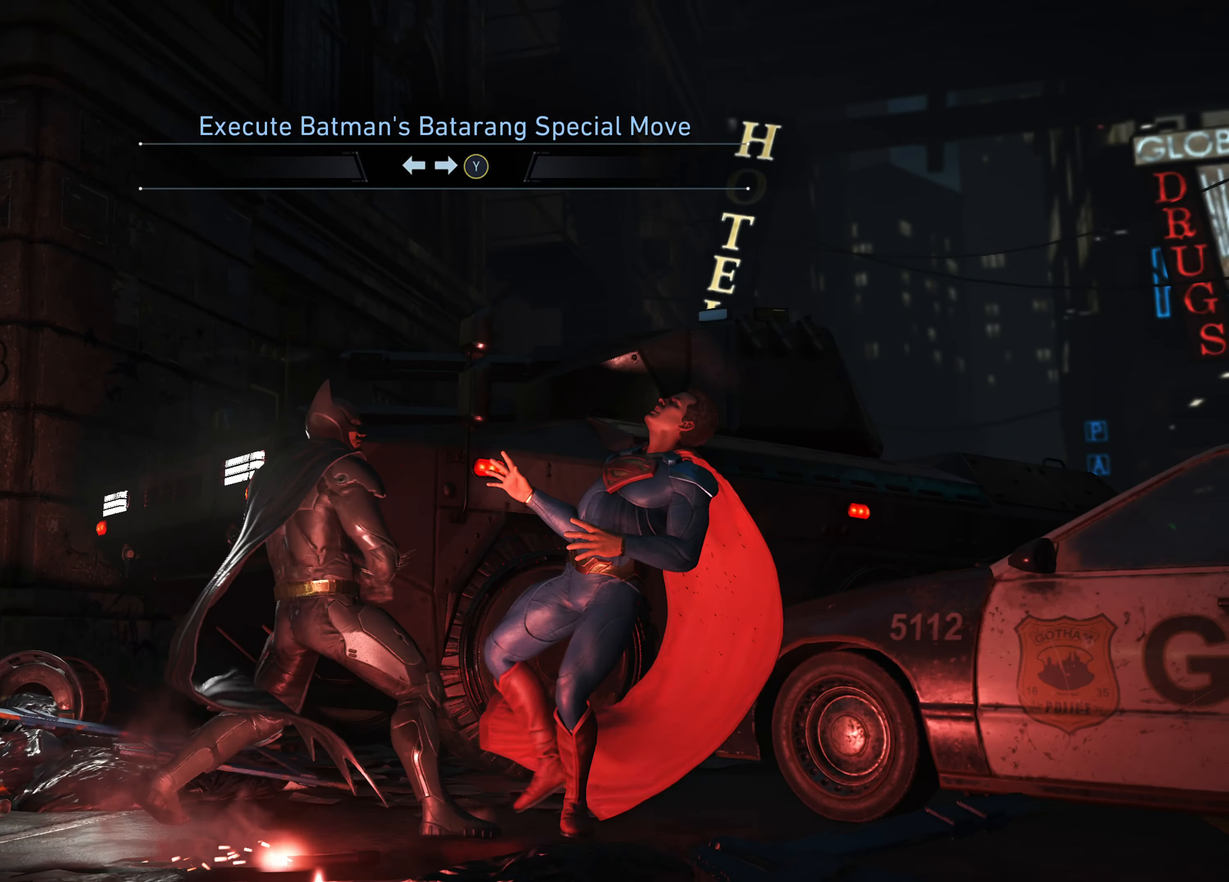
{"dt_ms": 500, "buttons": [], "events": [[33, "DPAD_LEFT", "up"]]}
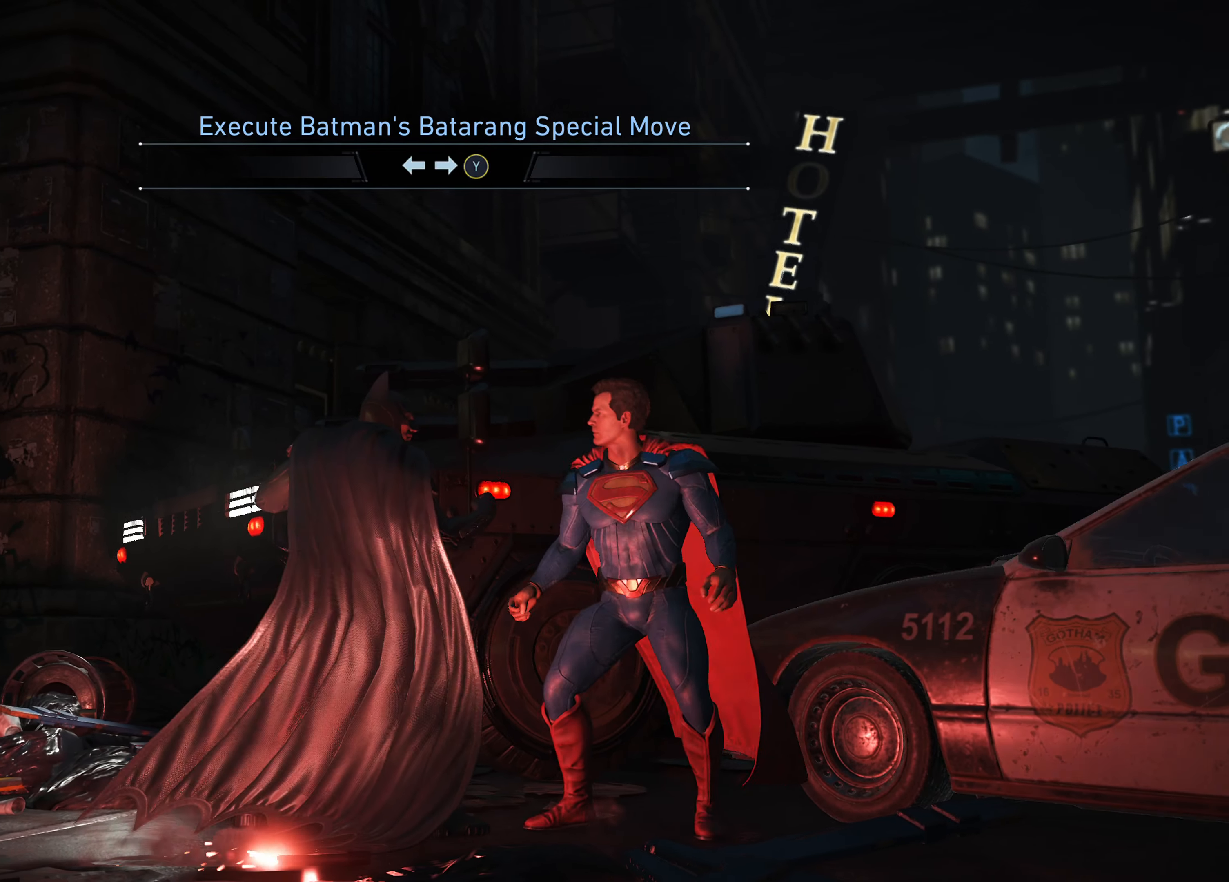
{"dt_ms": 501, "buttons": [], "events": [[200, "DPAD_RIGHT", "down"], [450, "DPAD_RIGHT", "up"]]}
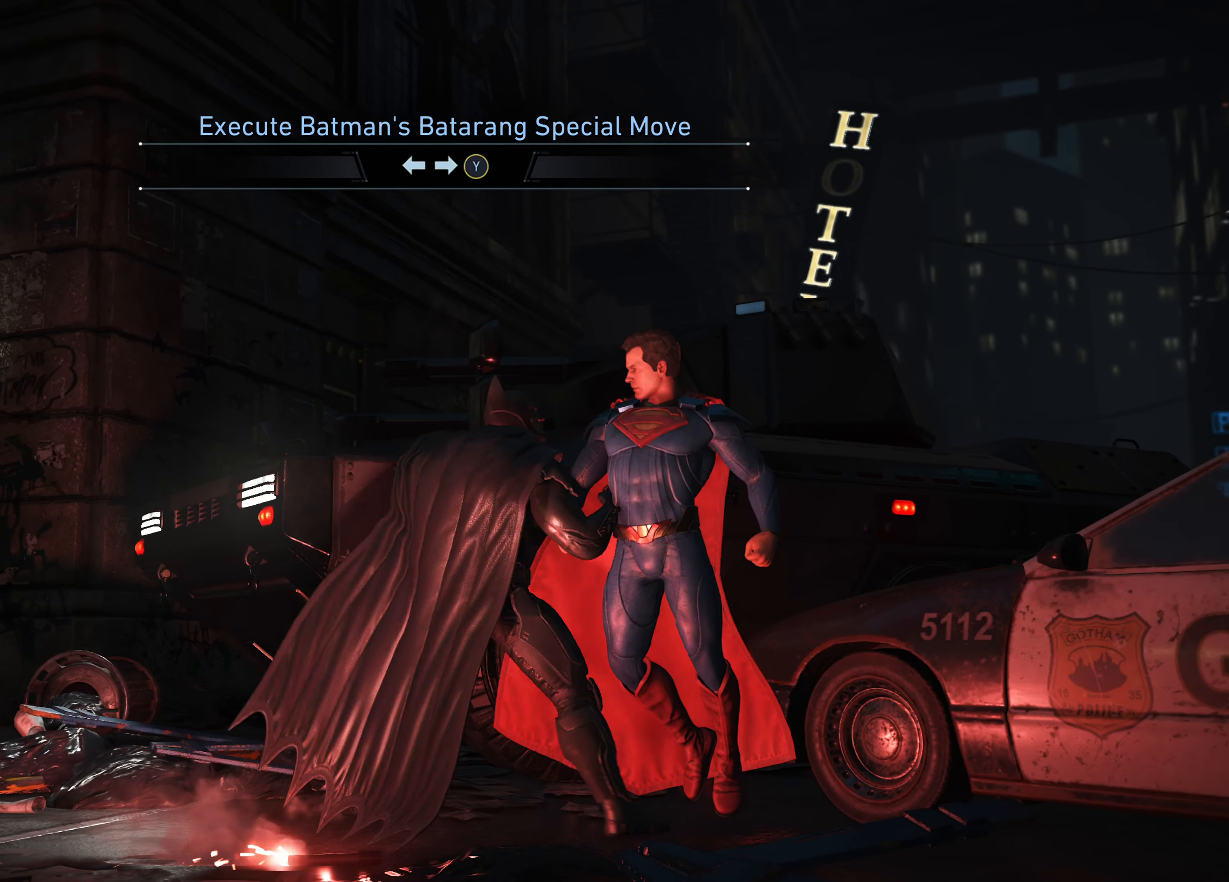
{"dt_ms": 500, "buttons": [], "events": [[33, "DPAD_LEFT", "down"], [216, "DPAD_LEFT", "up"], [233, "Y", "down"], [450, "Y", "up"]]}
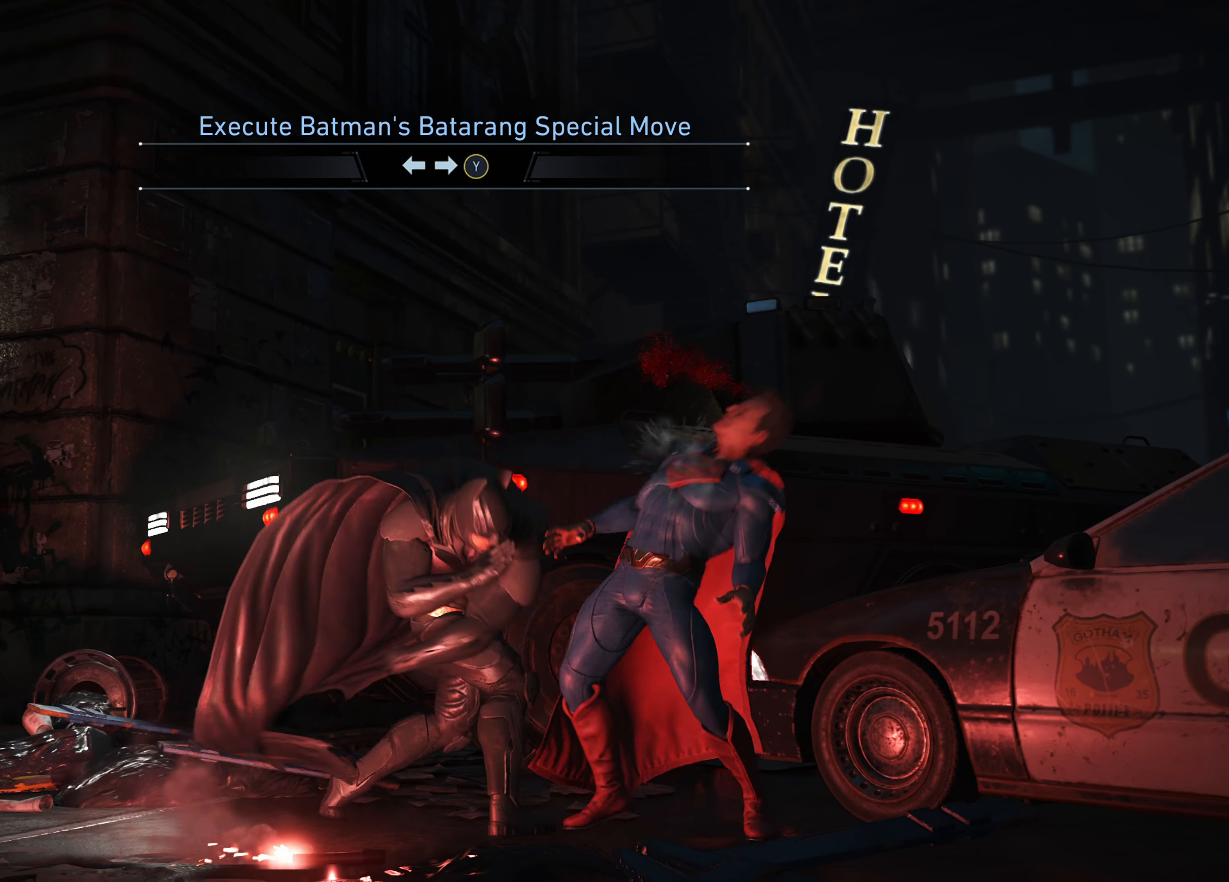
{"dt_ms": 501, "buttons": [], "events": []}
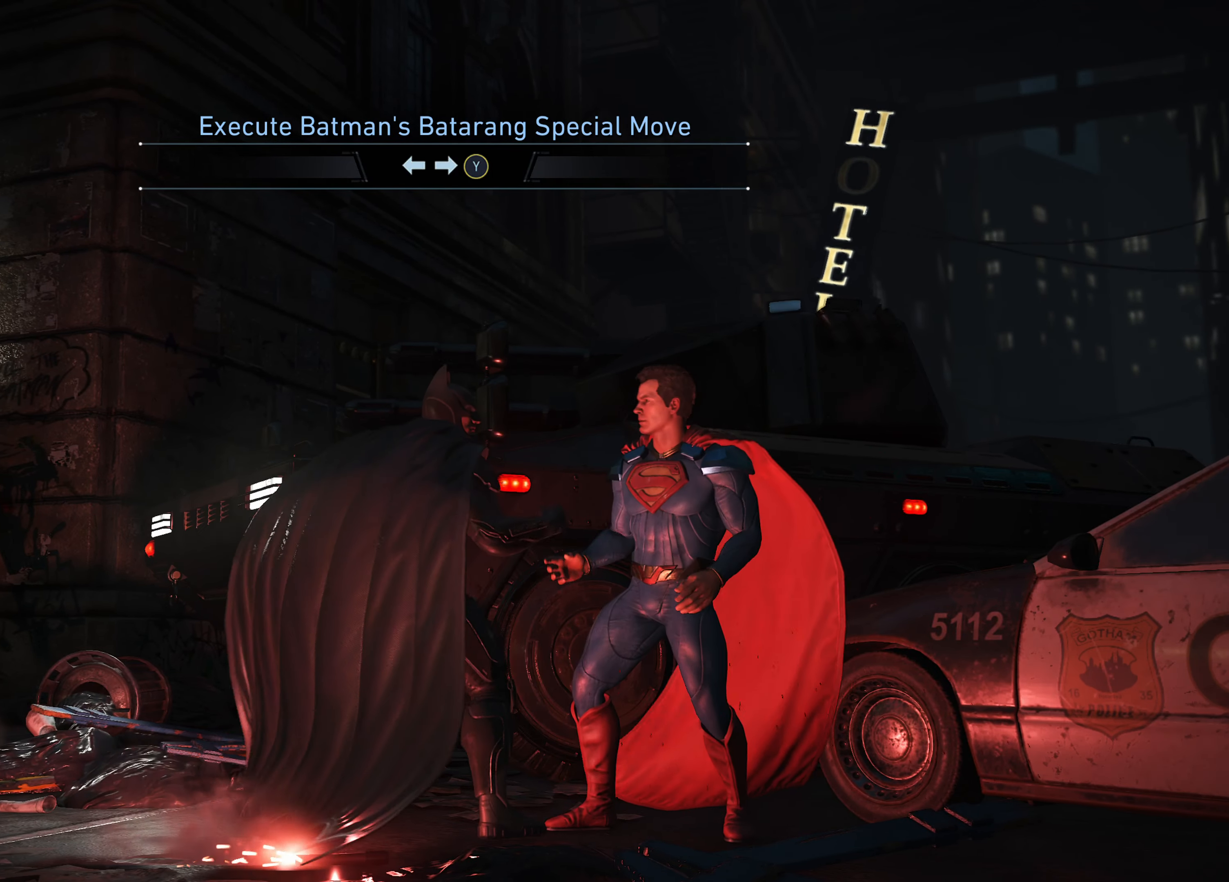
{"dt_ms": 500, "buttons": ["DPAD_RIGHT"], "events": [[483, "DPAD_RIGHT", "down"]]}
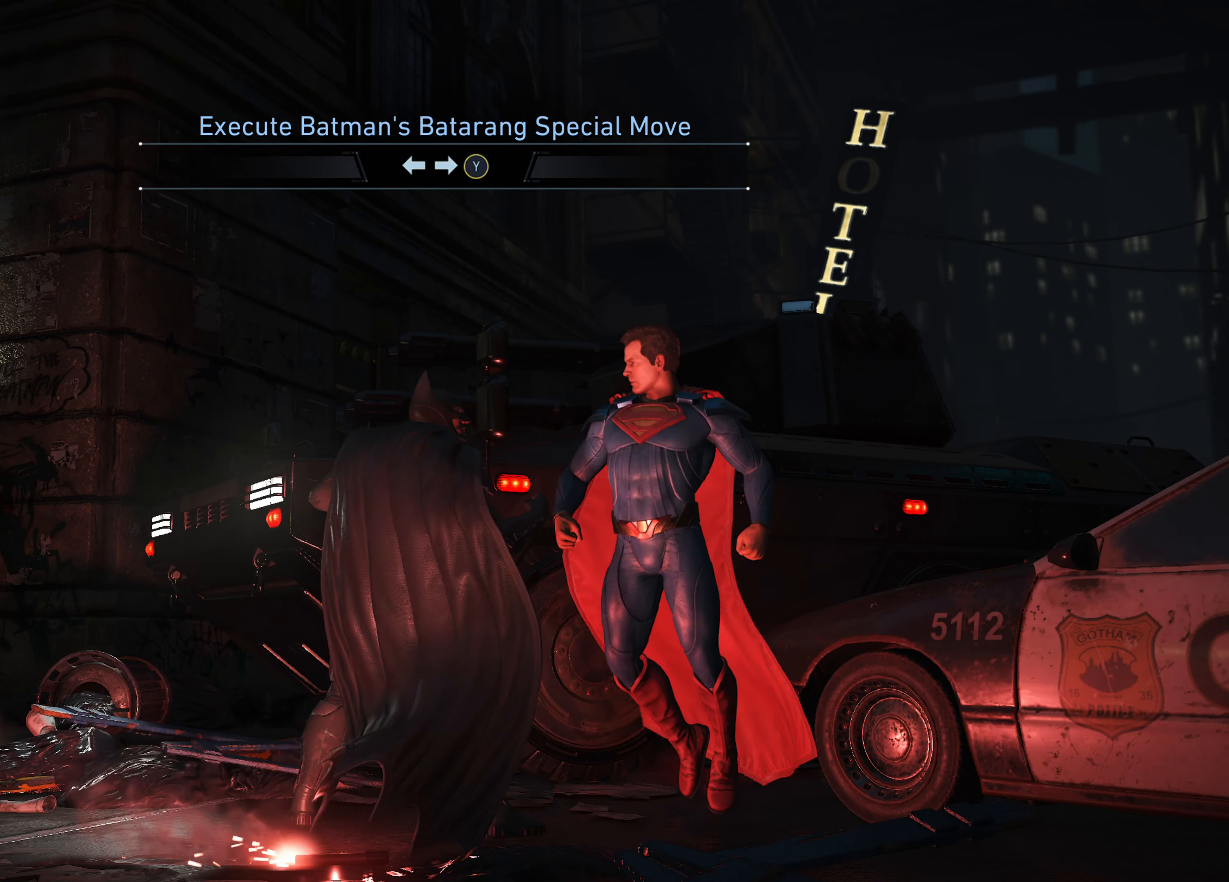
{"dt_ms": 501, "buttons": ["Y"], "events": [[83, "DPAD_RIGHT", "up"], [200, "DPAD_LEFT", "down"], [334, "DPAD_LEFT", "up"], [367, "Y", "down"]]}
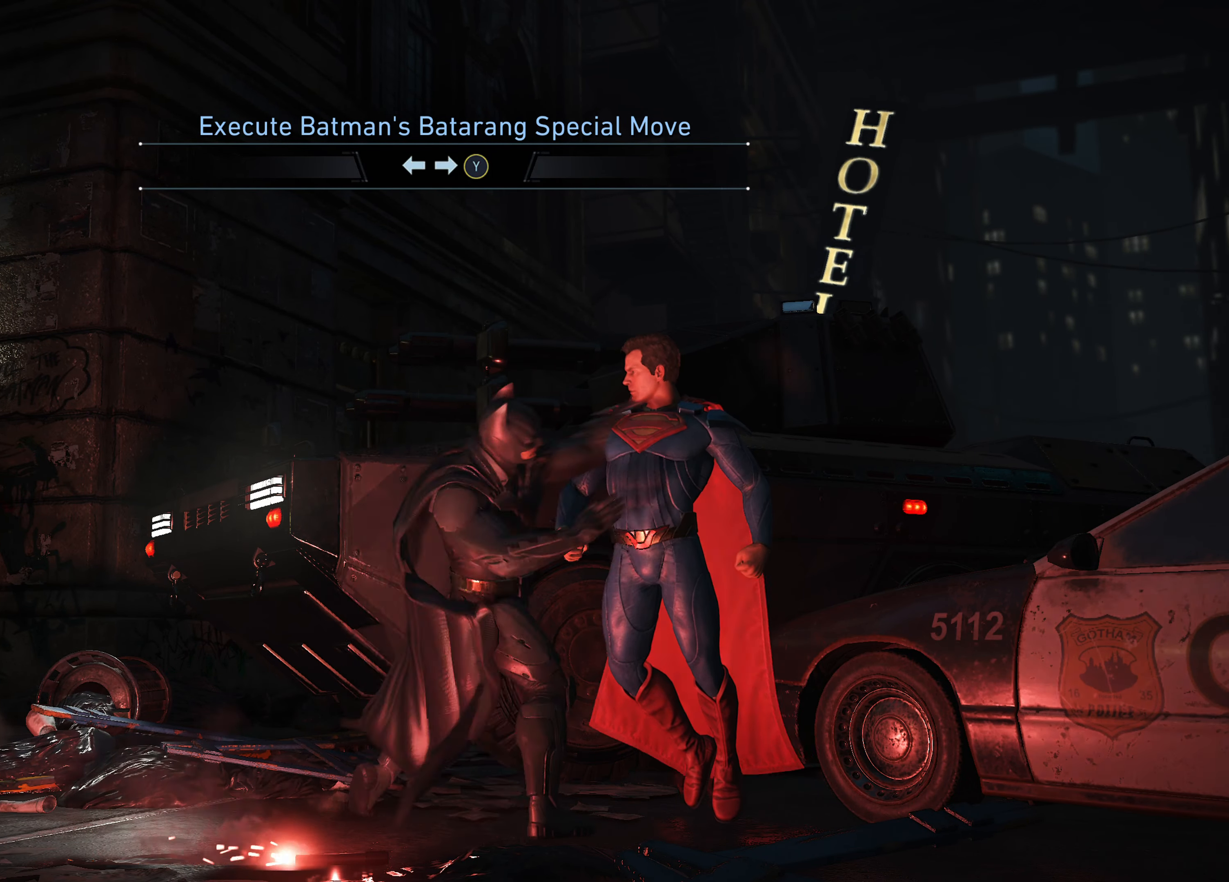
{"dt_ms": 500, "buttons": [], "events": [[33, "Y", "up"]]}
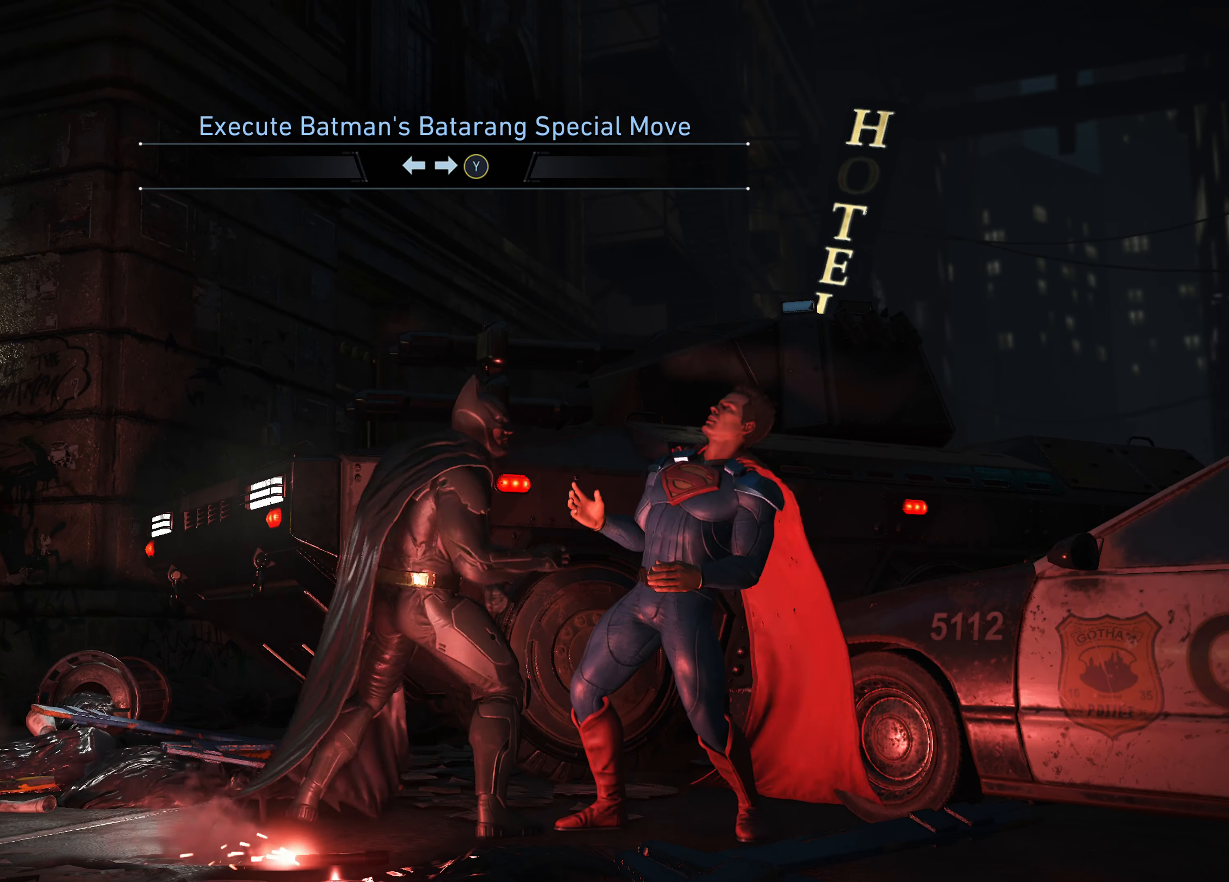
{"dt_ms": 500, "buttons": [], "events": [[400, "DPAD_RIGHT", "down"], [500, "DPAD_RIGHT", "up"]]}
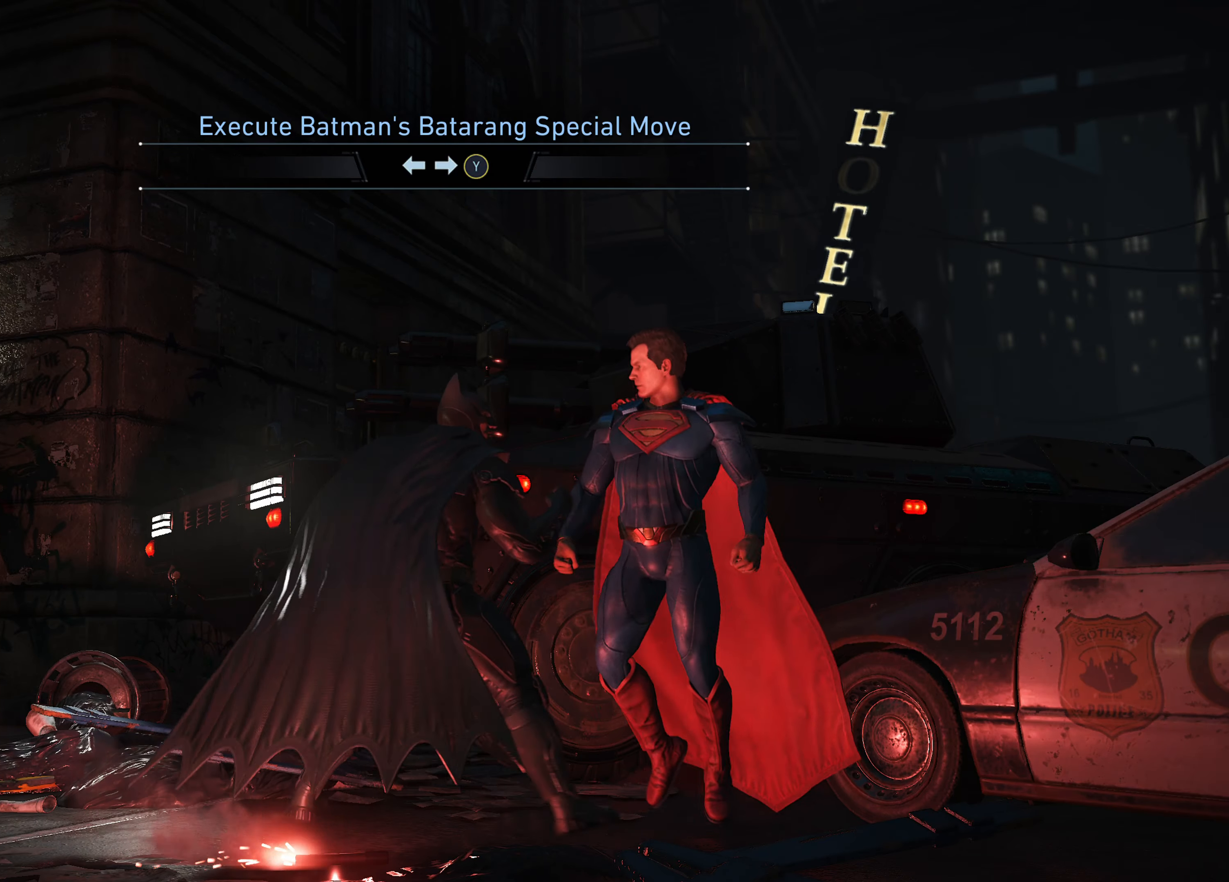
{"dt_ms": 500, "buttons": [], "events": [[83, "DPAD_LEFT", "down"], [250, "DPAD_LEFT", "up"], [267, "Y", "down"], [467, "Y", "up"]]}
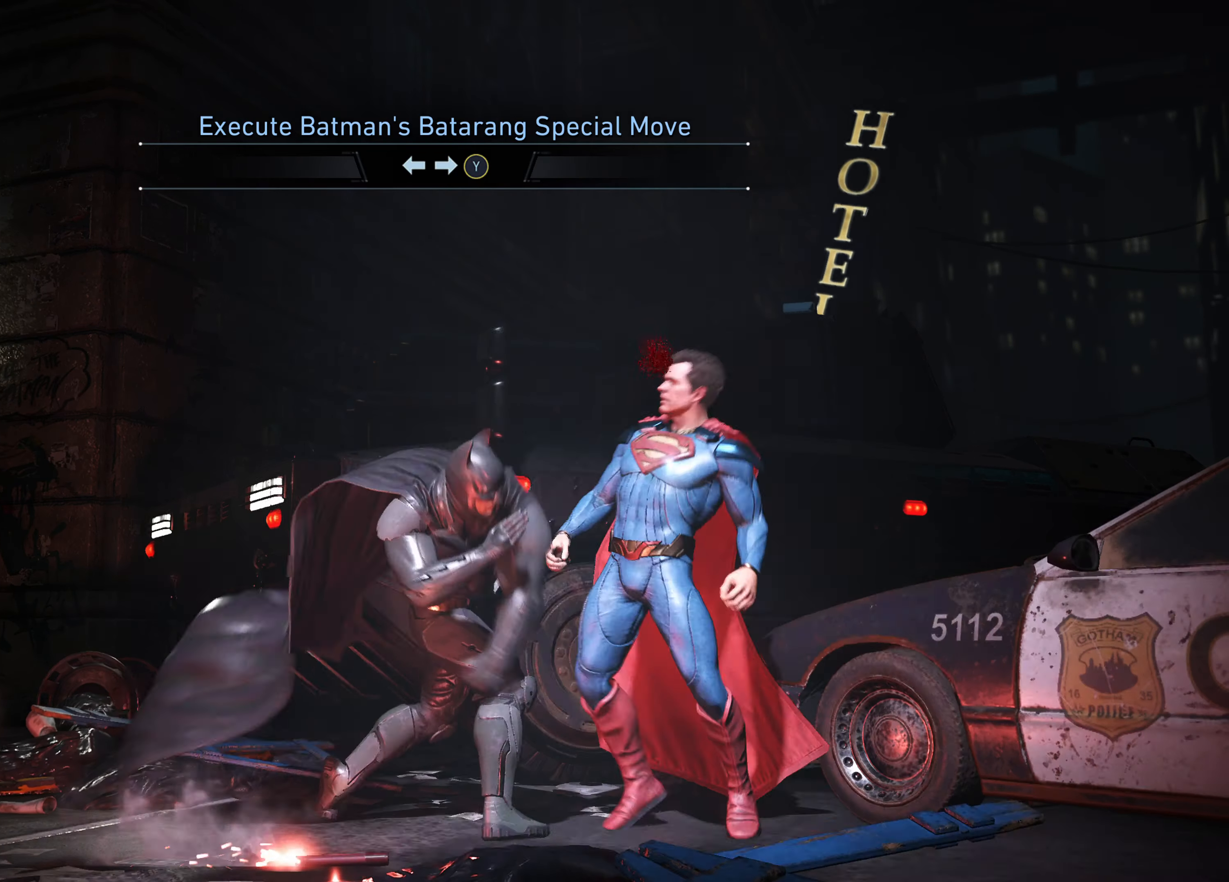
{"dt_ms": 501, "buttons": ["DPAD_LEFT"], "events": [[384, "DPAD_LEFT", "down"]]}
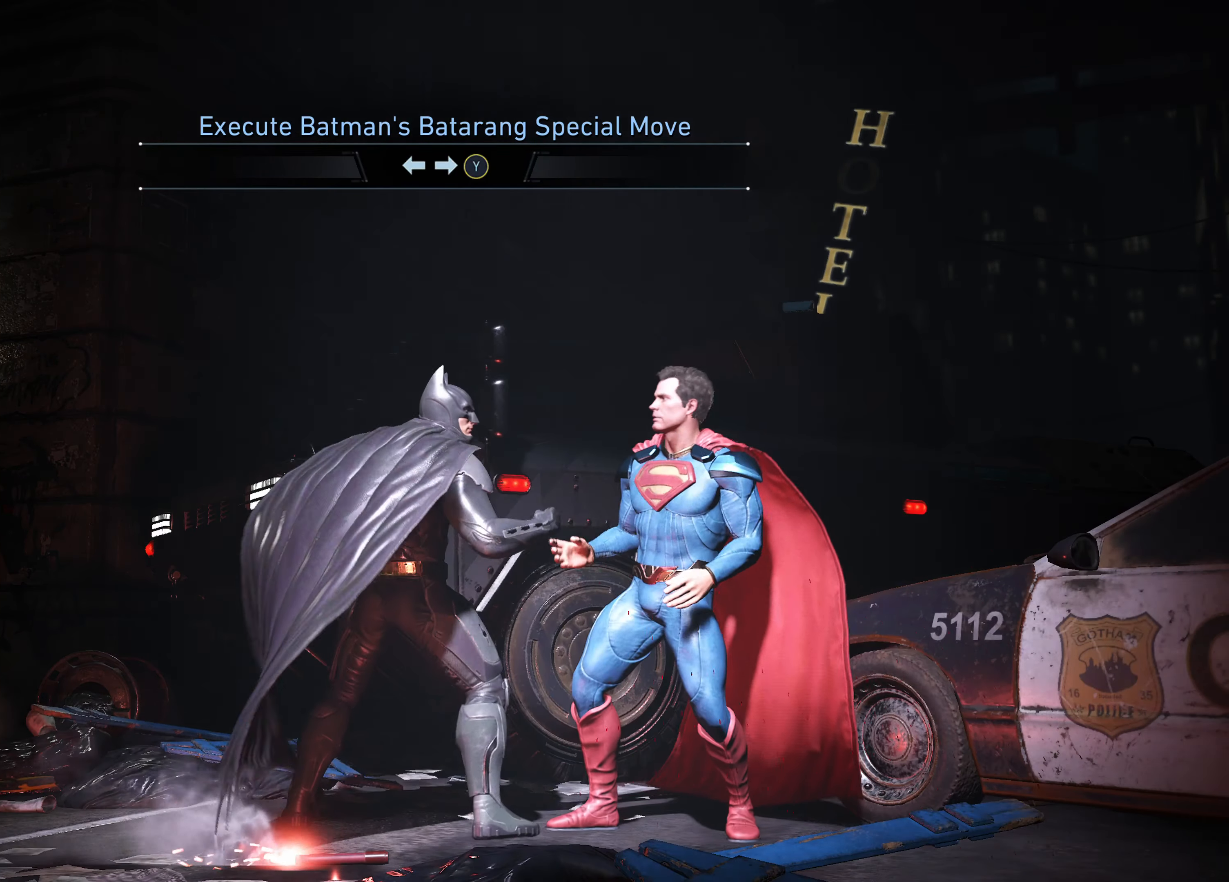
{"dt_ms": 500, "buttons": ["DPAD_LEFT"], "events": []}
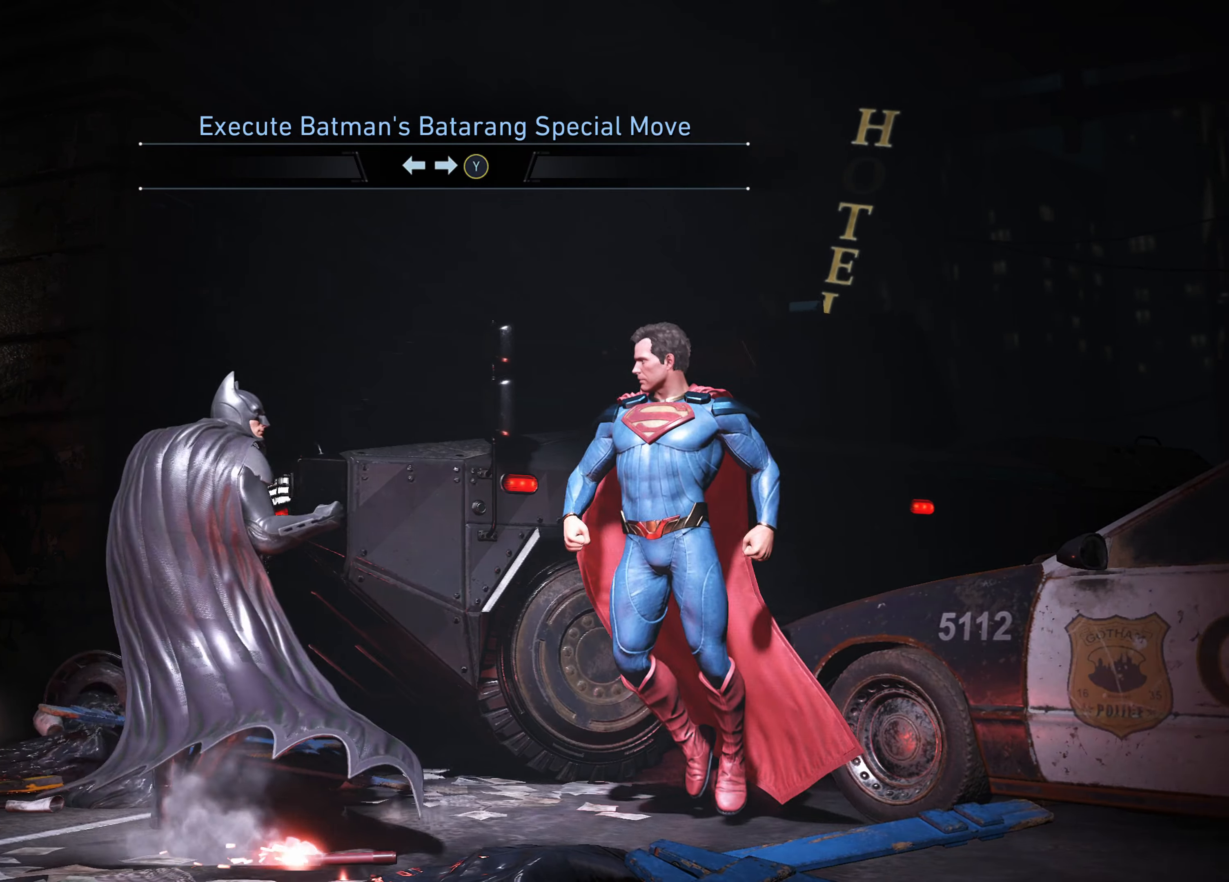
{"dt_ms": 501, "buttons": ["DPAD_LEFT"], "events": []}
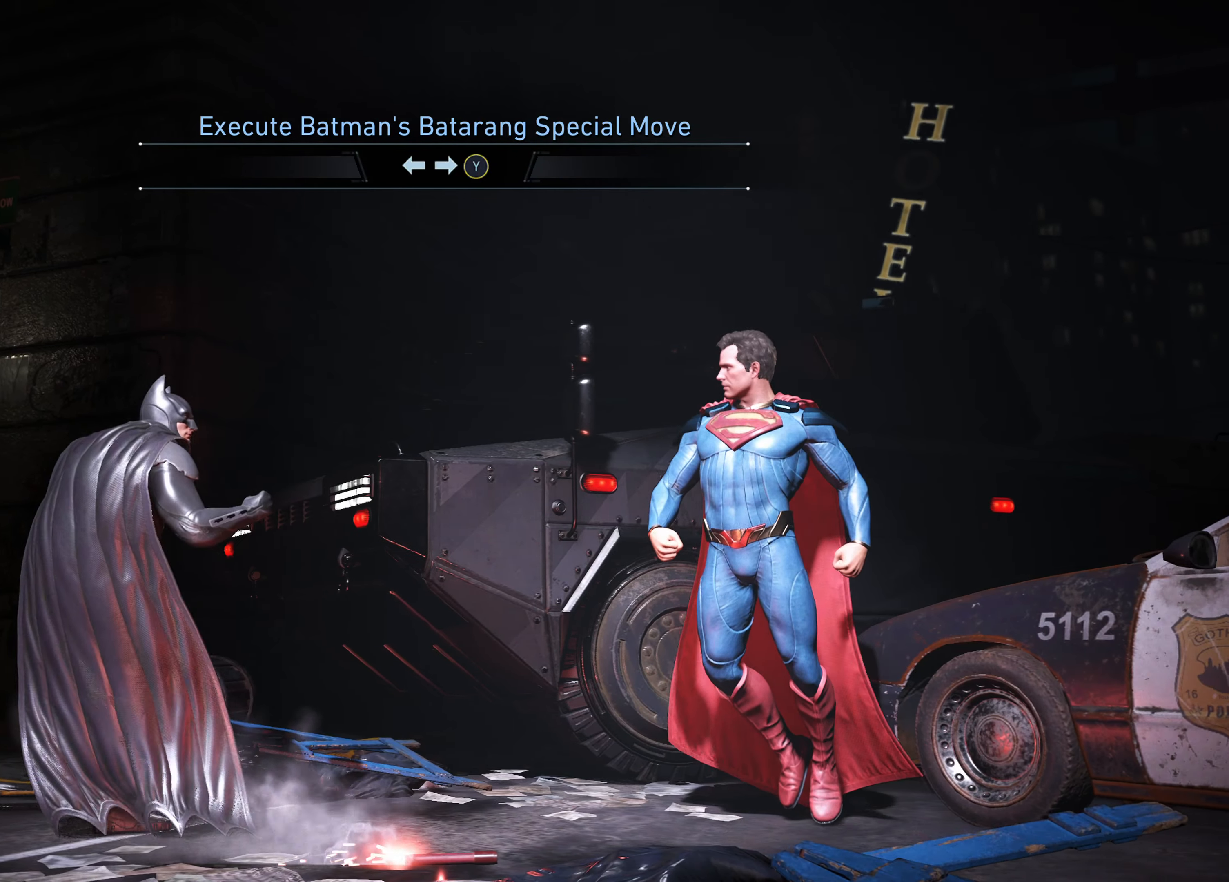
{"dt_ms": 484, "buttons": ["DPAD_LEFT"], "events": []}
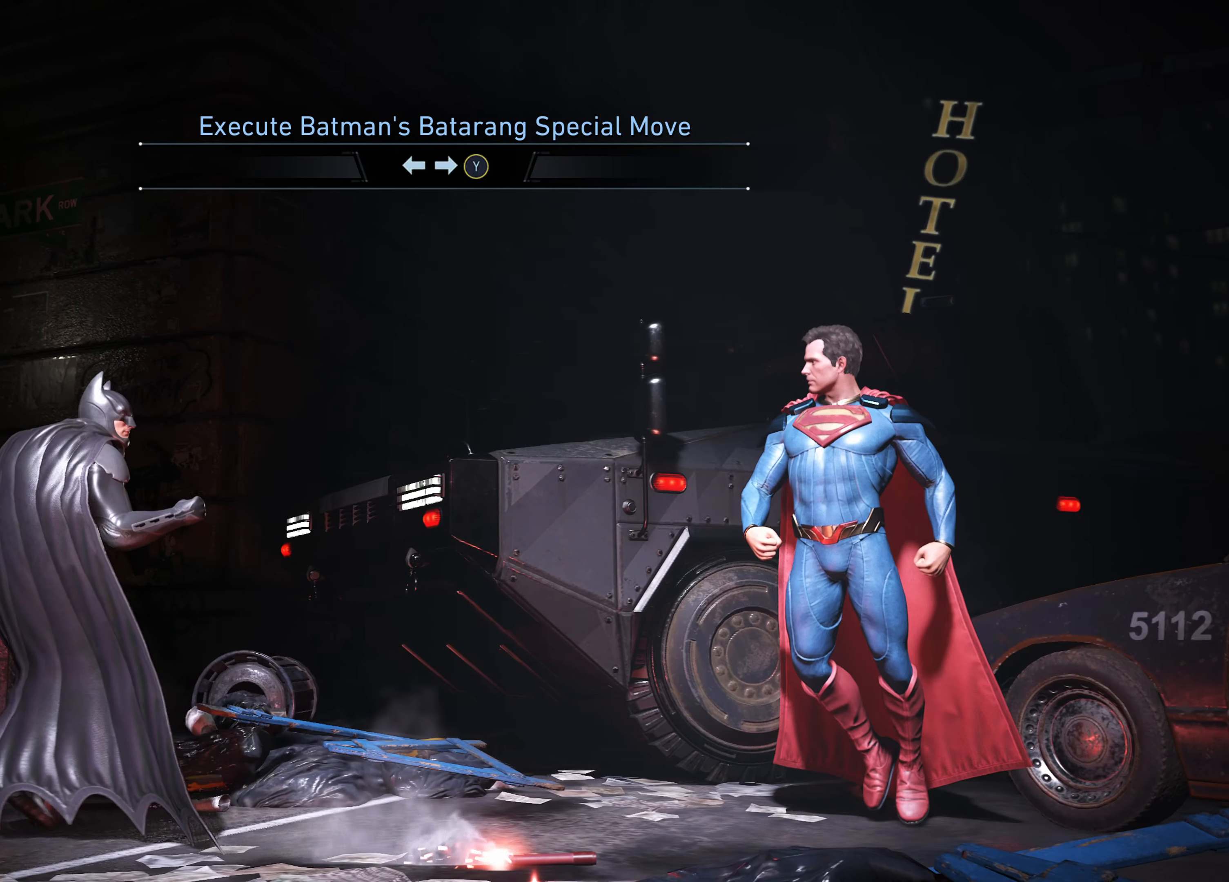
{"dt_ms": 500, "buttons": [], "events": [[450, "DPAD_LEFT", "up"]]}
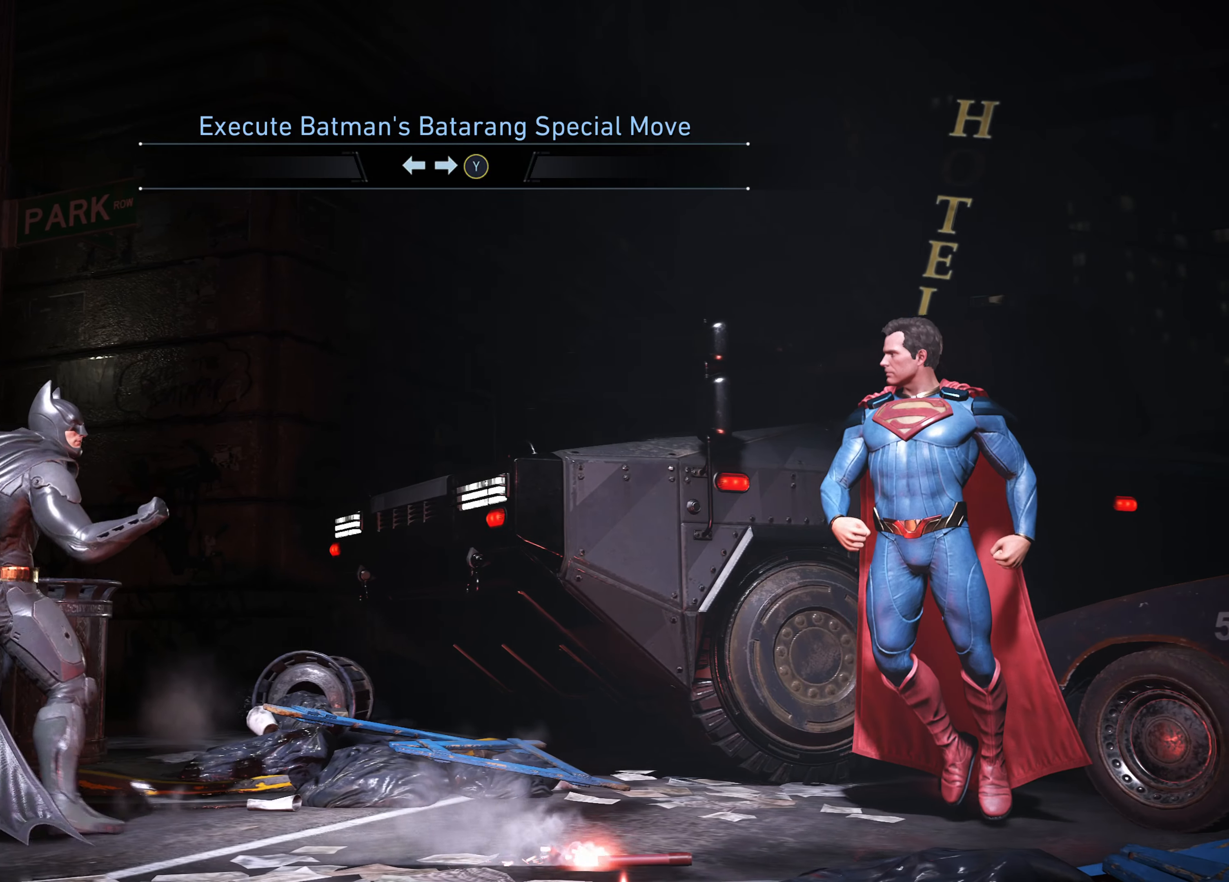
{"dt_ms": 501, "buttons": ["DPAD_RIGHT"], "events": [[350, "DPAD_RIGHT", "down"]]}
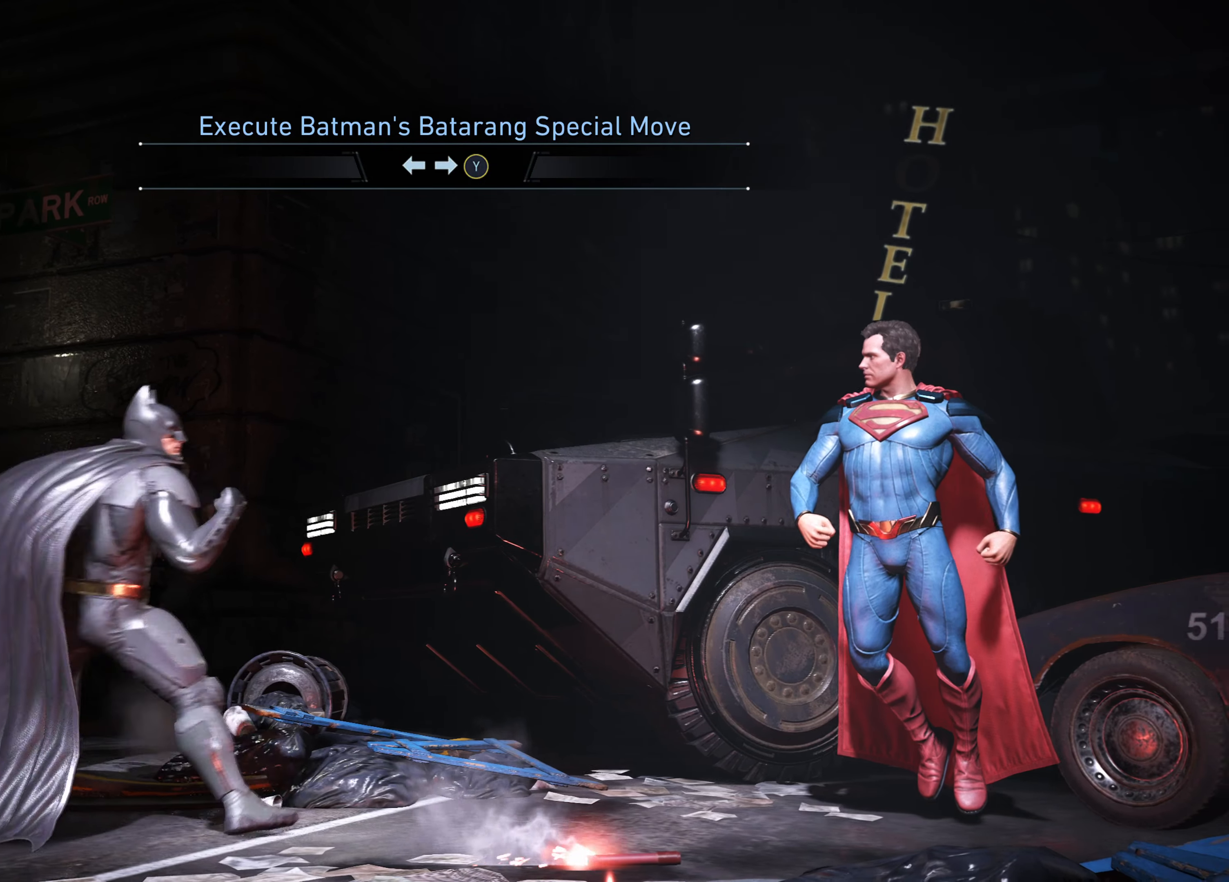
{"dt_ms": 500, "buttons": [], "events": [[16, "DPAD_RIGHT", "up"], [66, "DPAD_LEFT", "down"], [200, "Y", "down"], [333, "DPAD_LEFT", "up"], [350, "Y", "up"]]}
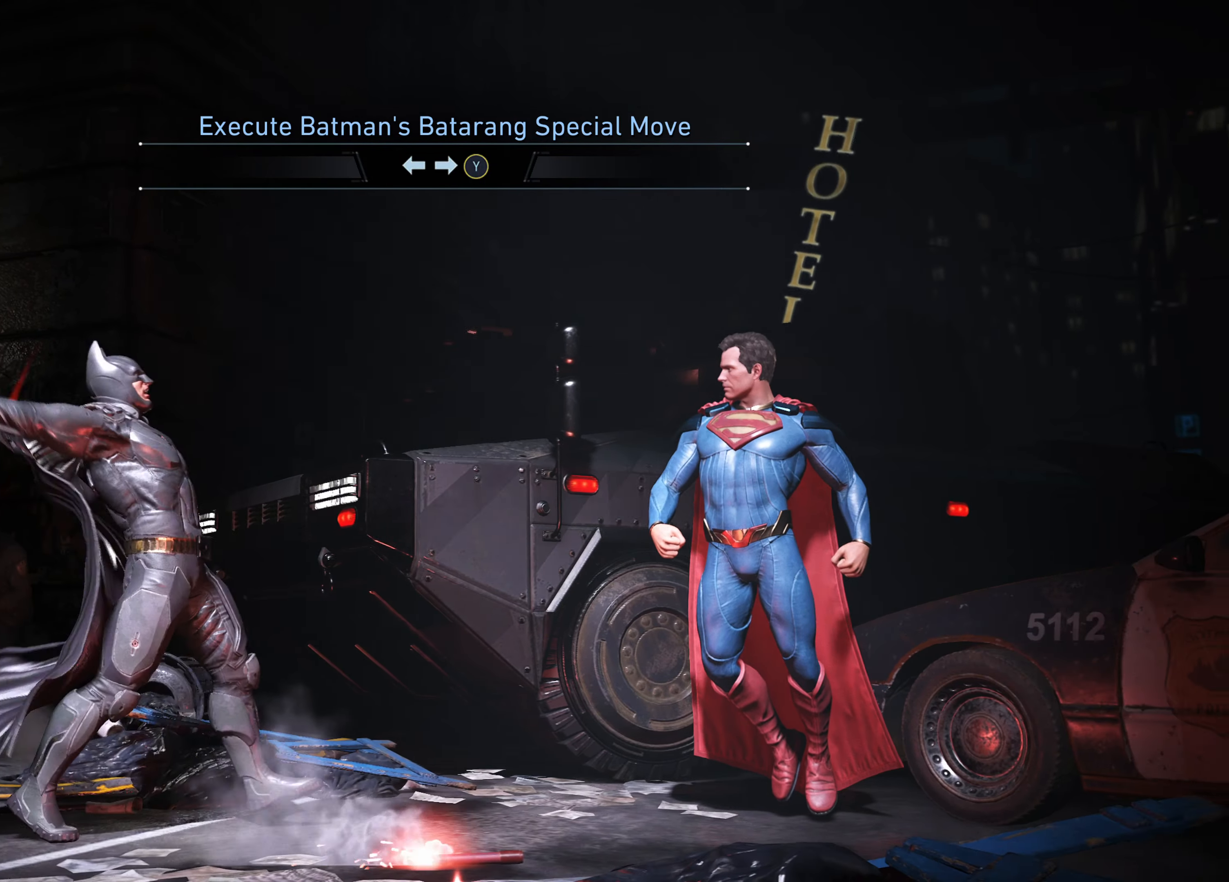
{"dt_ms": 501, "buttons": [], "events": []}